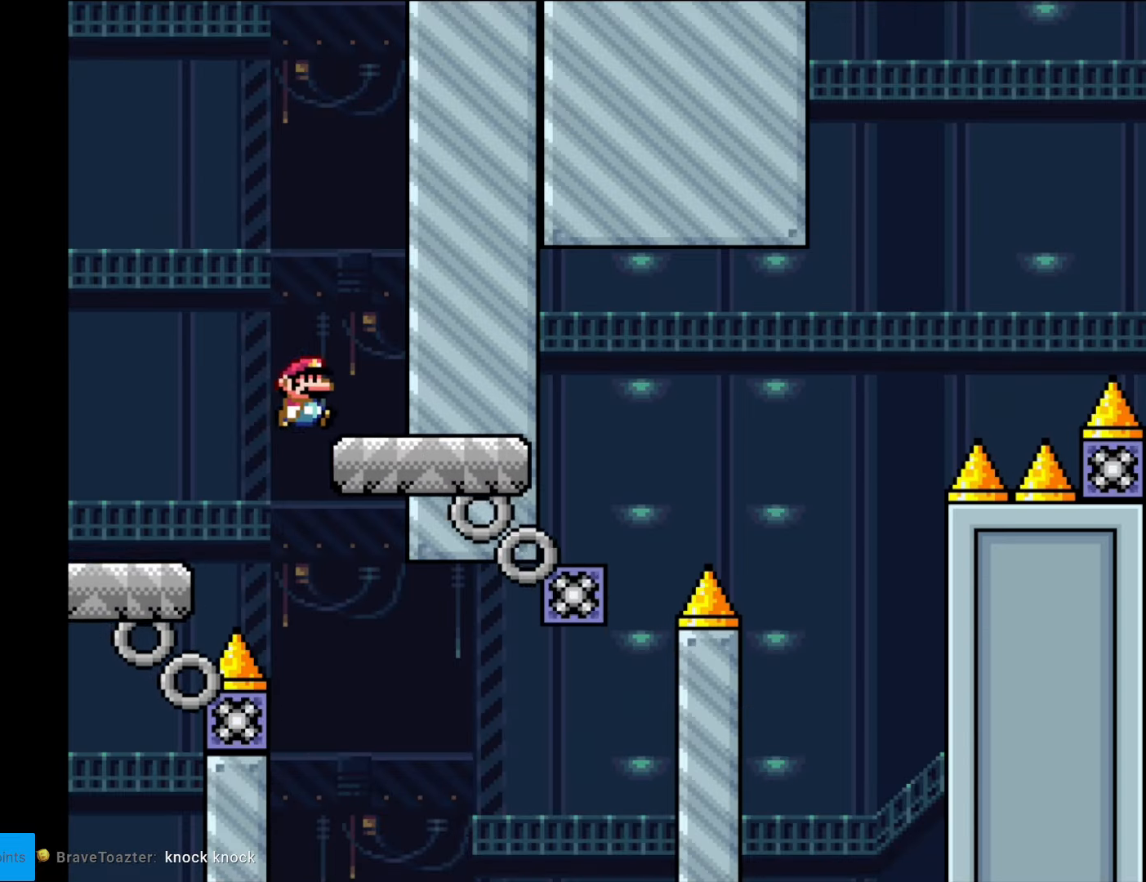
Gameplay with a controller (Nintendo layout); each line is a JSON object with the inputs held at the frame after it. "events" lists button and stick changes between this image and that frame as [ms after this image, input, new state], when the widget could be followed in between. Not read: L3 R3.
{"buttons": ["Y", "DPAD_RIGHT"], "events": [[34, "X", "up"], [157, "DPAD_RIGHT", "down"], [157, "Y", "down"]]}
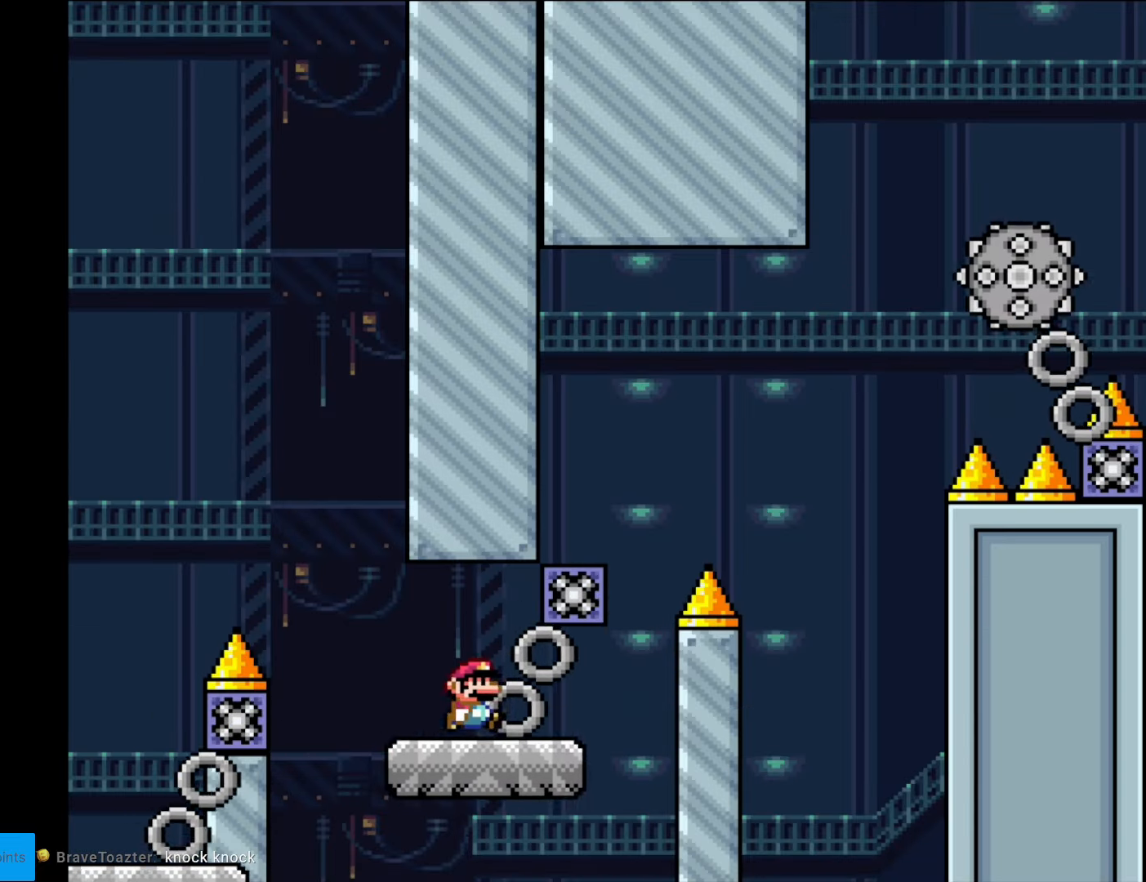
{"buttons": ["B", "Y", "DPAD_RIGHT"], "events": [[35, "DPAD_RIGHT", "up"], [140, "B", "down"], [175, "DPAD_LEFT", "down"], [227, "DPAD_LEFT", "up"], [227, "DPAD_UP", "down"], [245, "DPAD_RIGHT", "down"], [245, "DPAD_UP", "up"]]}
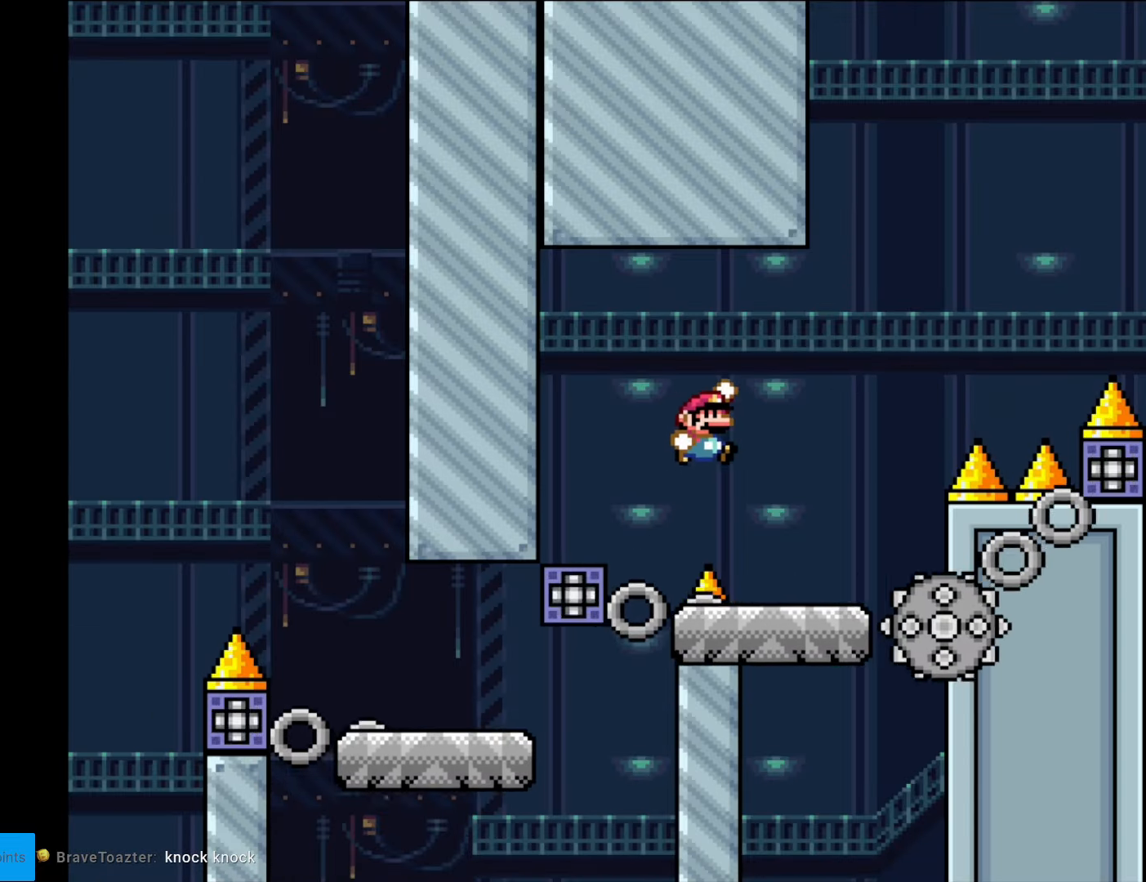
{"buttons": ["A", "X", "DPAD_RIGHT"], "events": [[140, "B", "up"], [140, "X", "down"], [157, "Y", "up"], [315, "A", "down"]]}
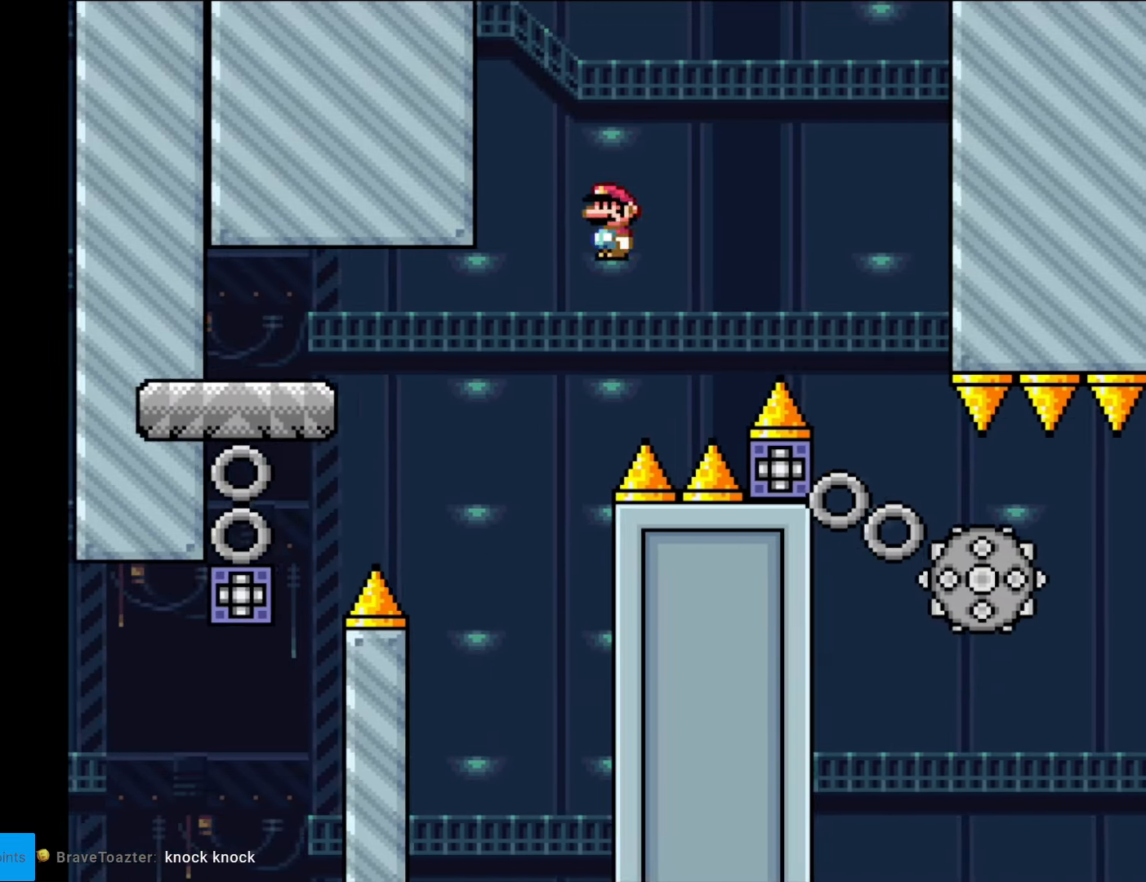
{"buttons": ["A", "X", "DPAD_LEFT"], "events": [[420, "DPAD_LEFT", "down"], [420, "DPAD_RIGHT", "up"]]}
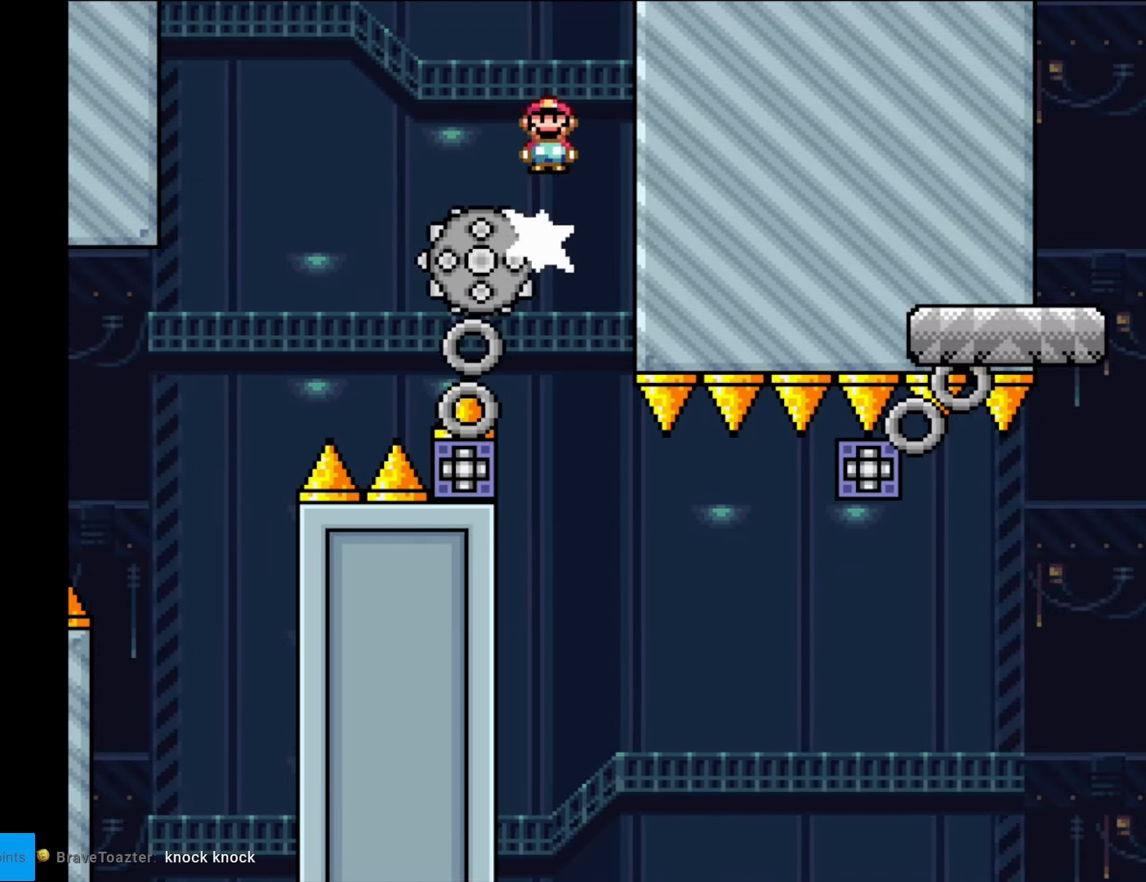
{"buttons": ["X", "DPAD_RIGHT"], "events": [[52, "A", "up"], [70, "DPAD_LEFT", "up"], [437, "DPAD_RIGHT", "down"]]}
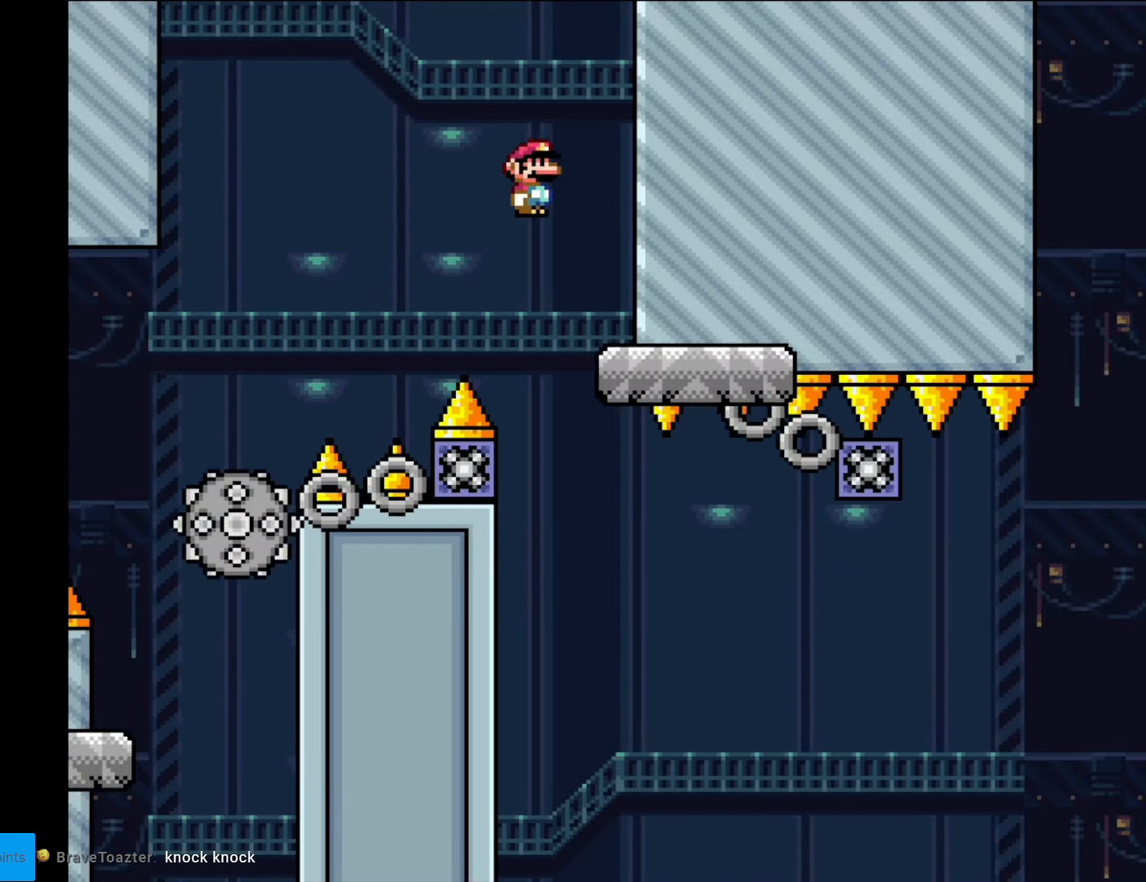
{"buttons": ["DPAD_RIGHT"], "events": [[140, "DPAD_RIGHT", "up"], [227, "DPAD_RIGHT", "down"], [490, "X", "up"]]}
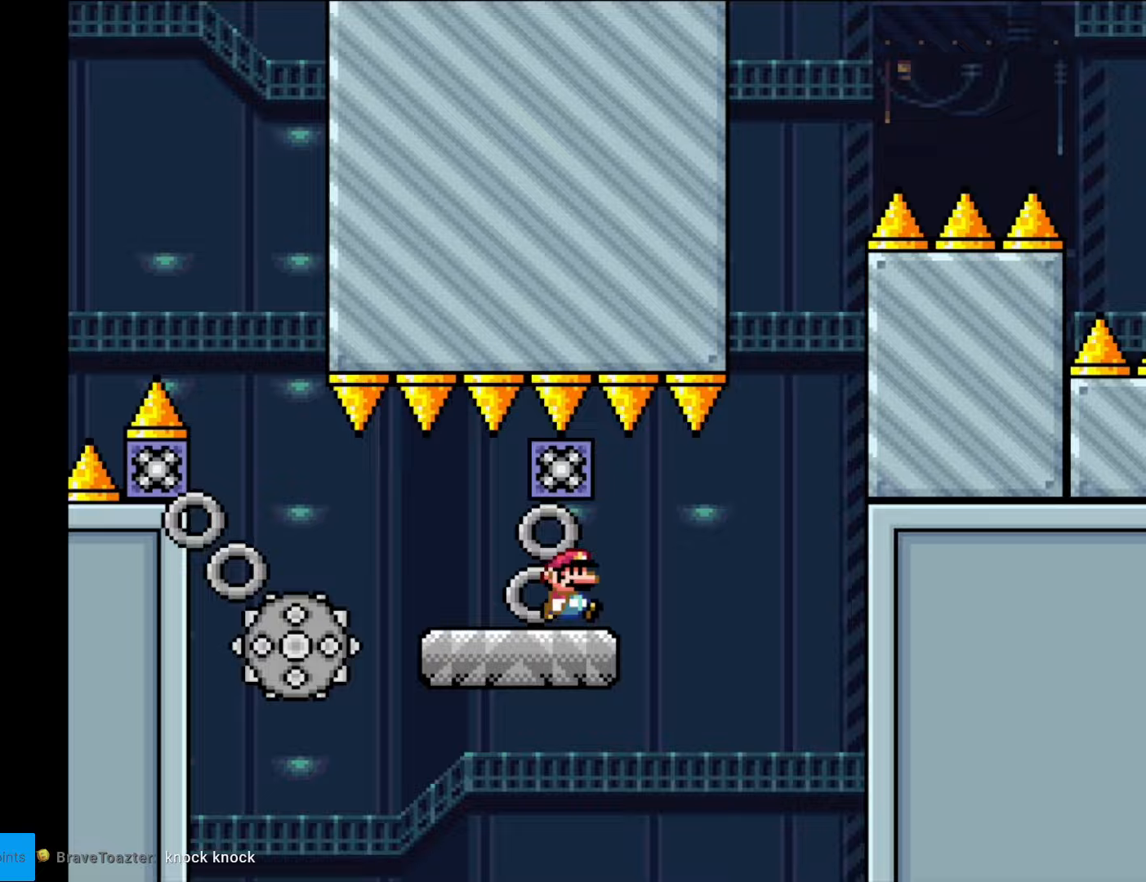
{"buttons": ["Y"], "events": [[52, "DPAD_RIGHT", "up"], [52, "Y", "down"], [70, "DPAD_LEFT", "down"], [192, "DPAD_LEFT", "up"]]}
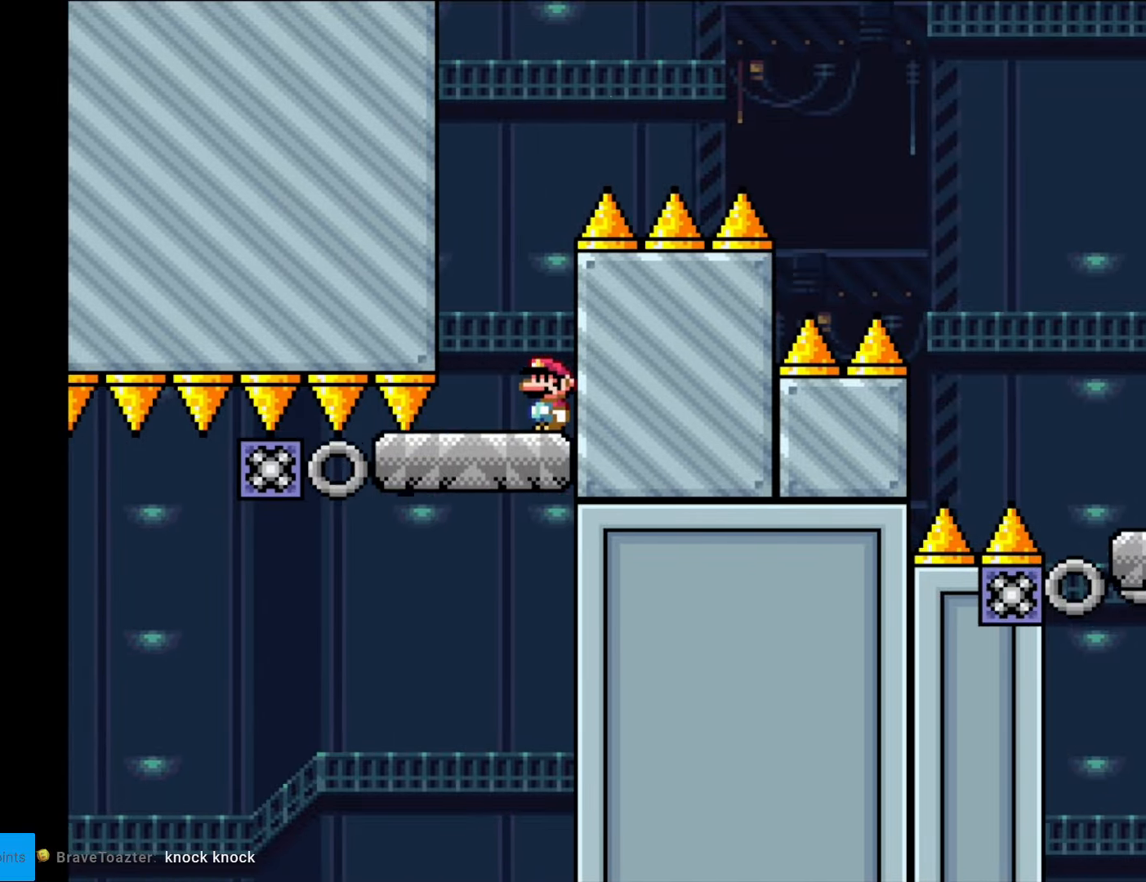
{"buttons": ["B", "Y", "DPAD_RIGHT"], "events": [[105, "DPAD_RIGHT", "down"], [263, "B", "down"]]}
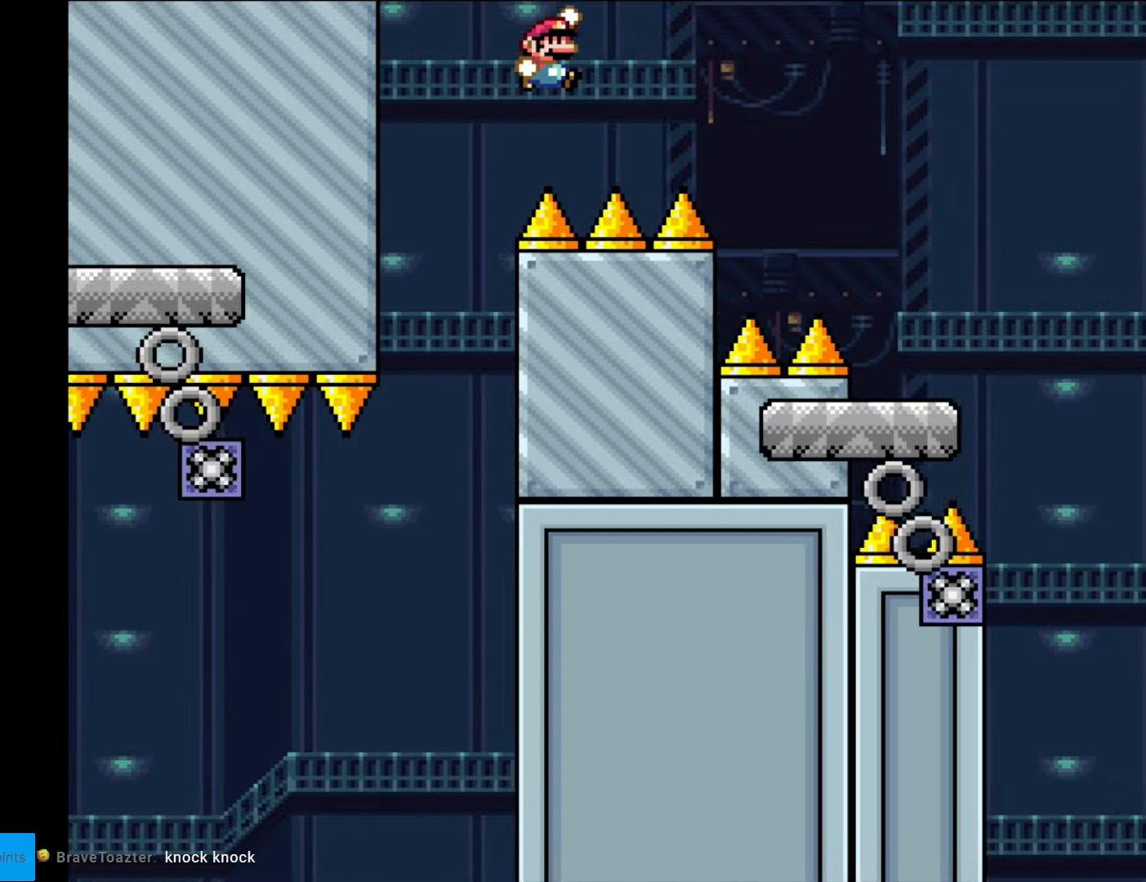
{"buttons": ["B", "Y", "DPAD_RIGHT"], "events": []}
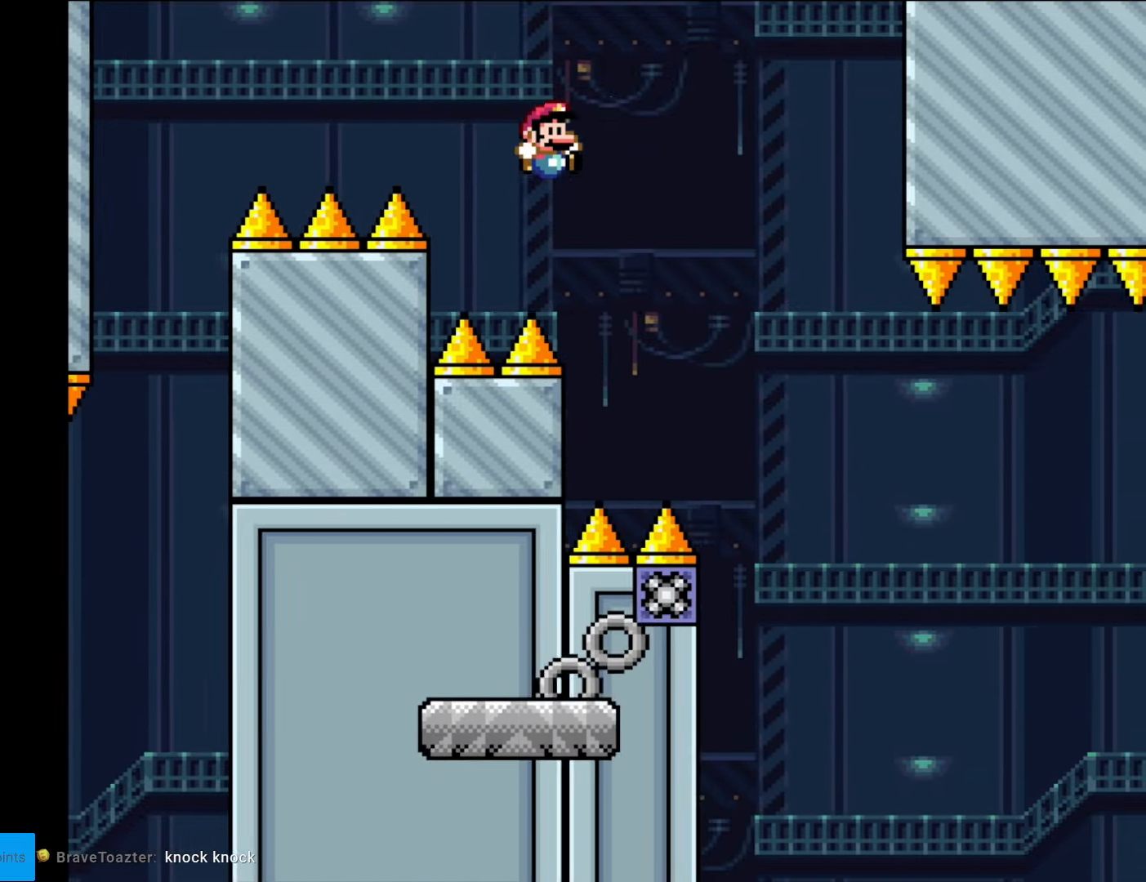
{"buttons": ["X", "DPAD_RIGHT"], "events": [[280, "B", "up"], [298, "X", "down"], [315, "Y", "up"]]}
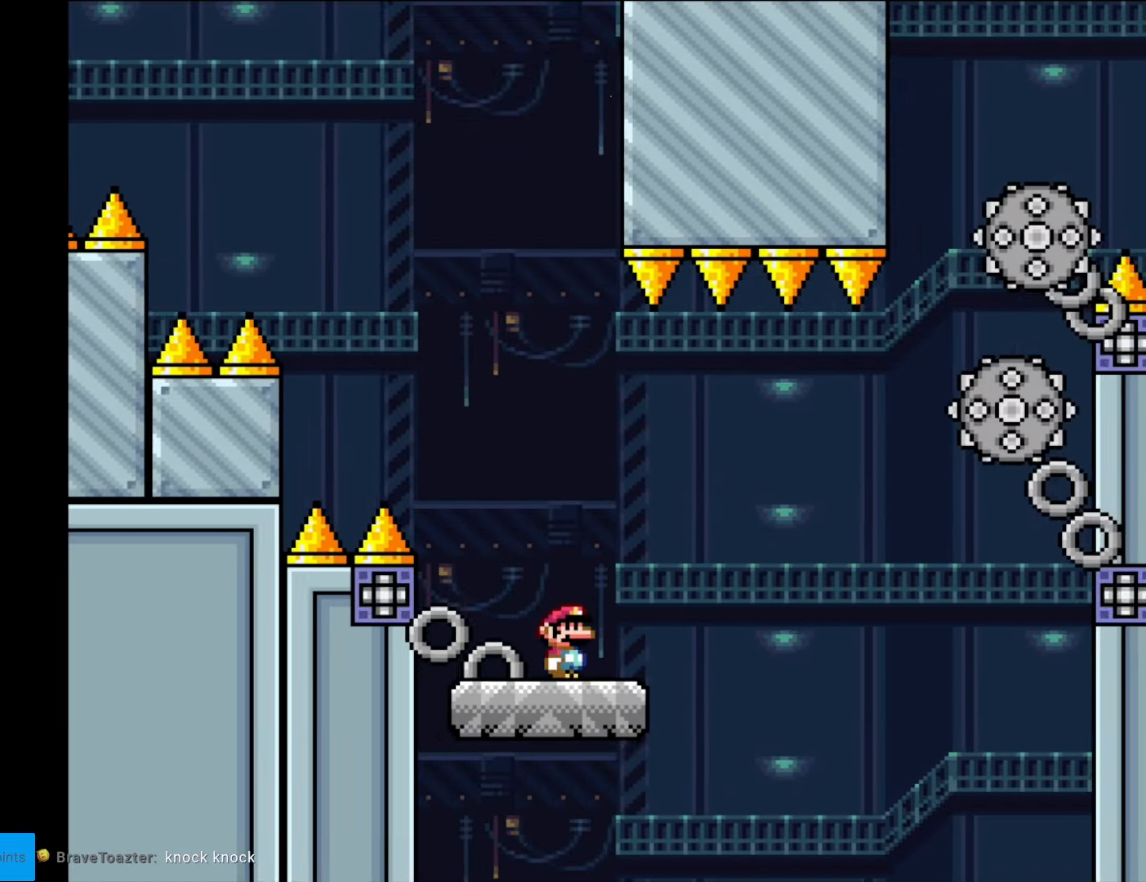
{"buttons": ["X", "DPAD_RIGHT"], "events": [[105, "A", "down"], [262, "A", "up"]]}
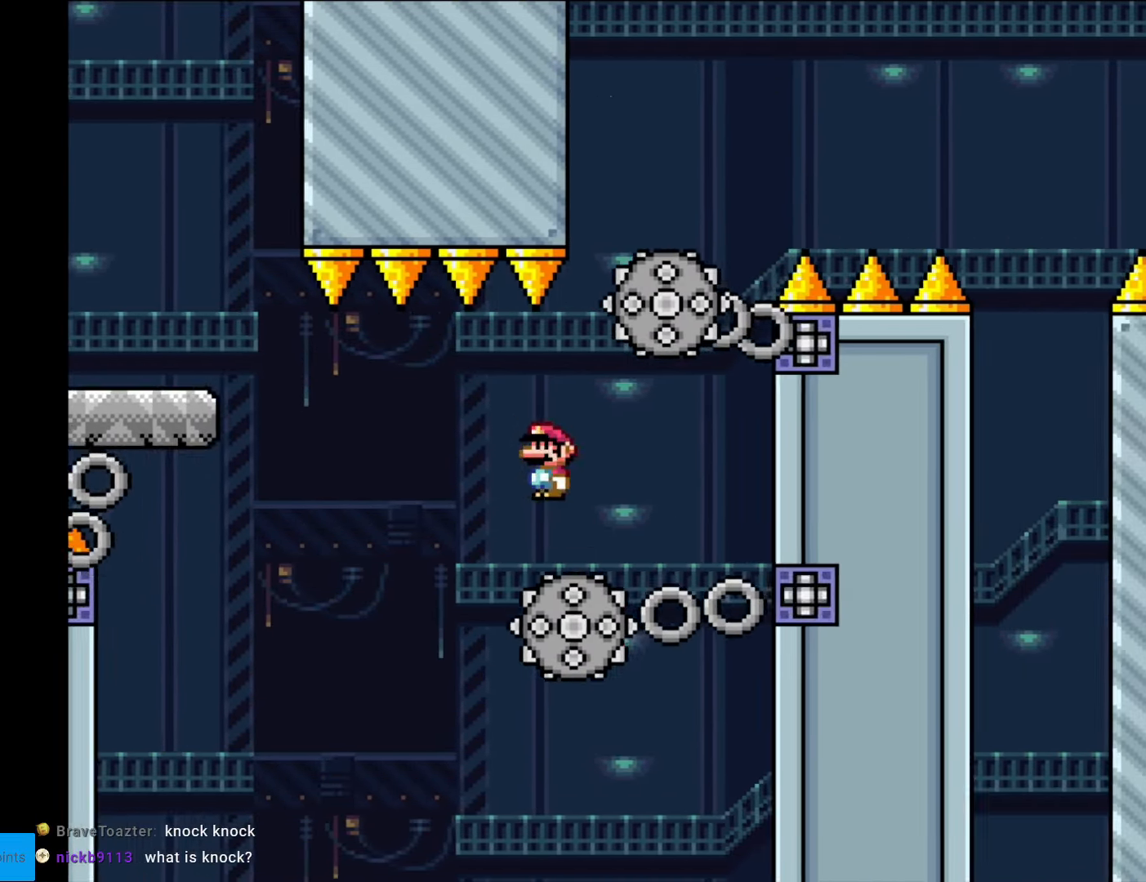
{"buttons": ["A", "X", "DPAD_RIGHT"], "events": [[88, "A", "down"]]}
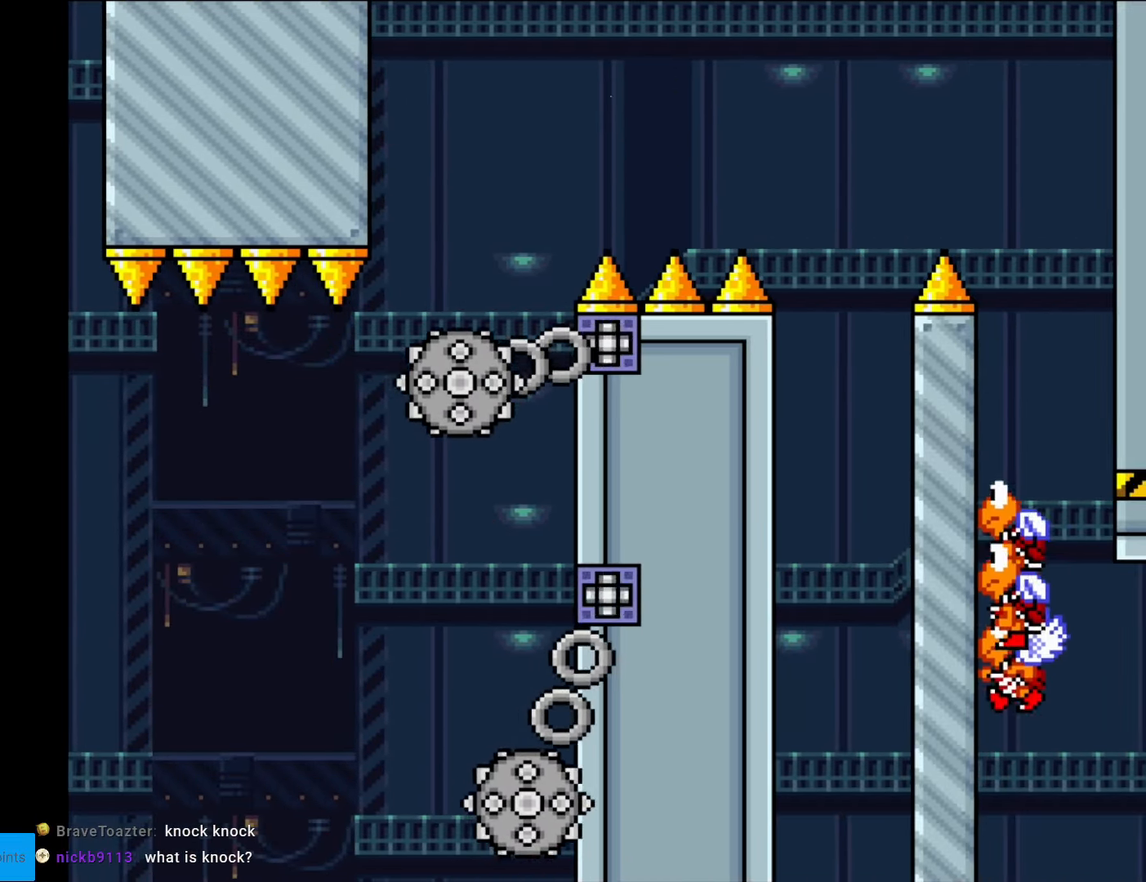
{"buttons": [], "events": [[52, "A", "up"], [70, "DPAD_RIGHT", "up"], [210, "X", "up"]]}
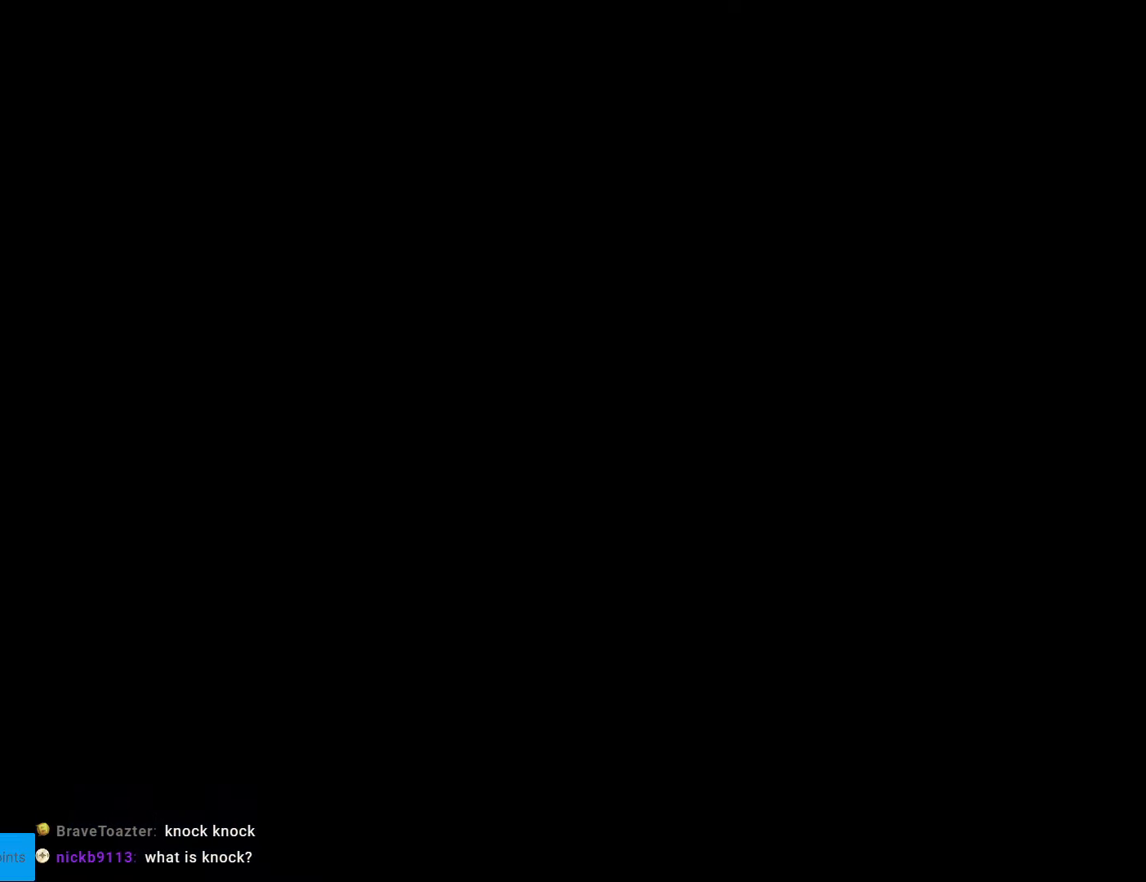
{"buttons": [], "events": []}
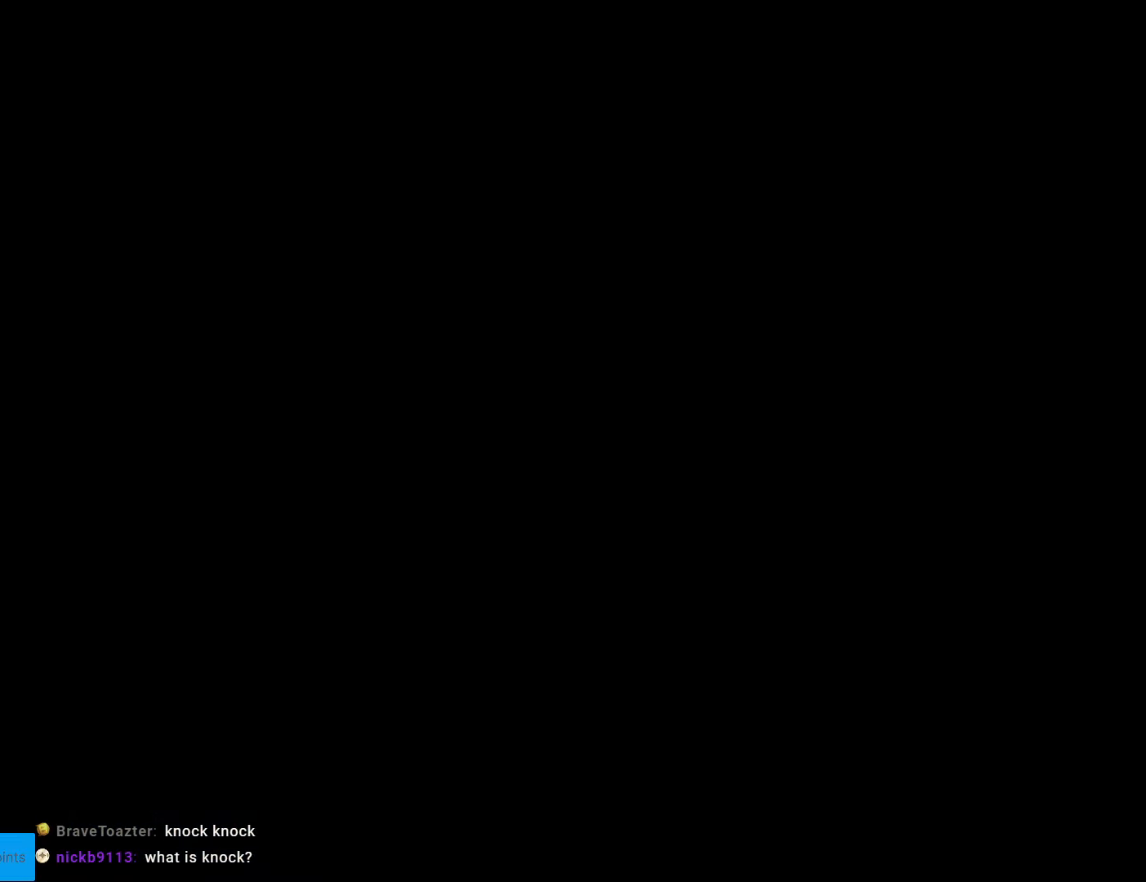
{"buttons": ["Y", "DPAD_RIGHT"], "events": [[157, "DPAD_RIGHT", "down"], [279, "Y", "down"]]}
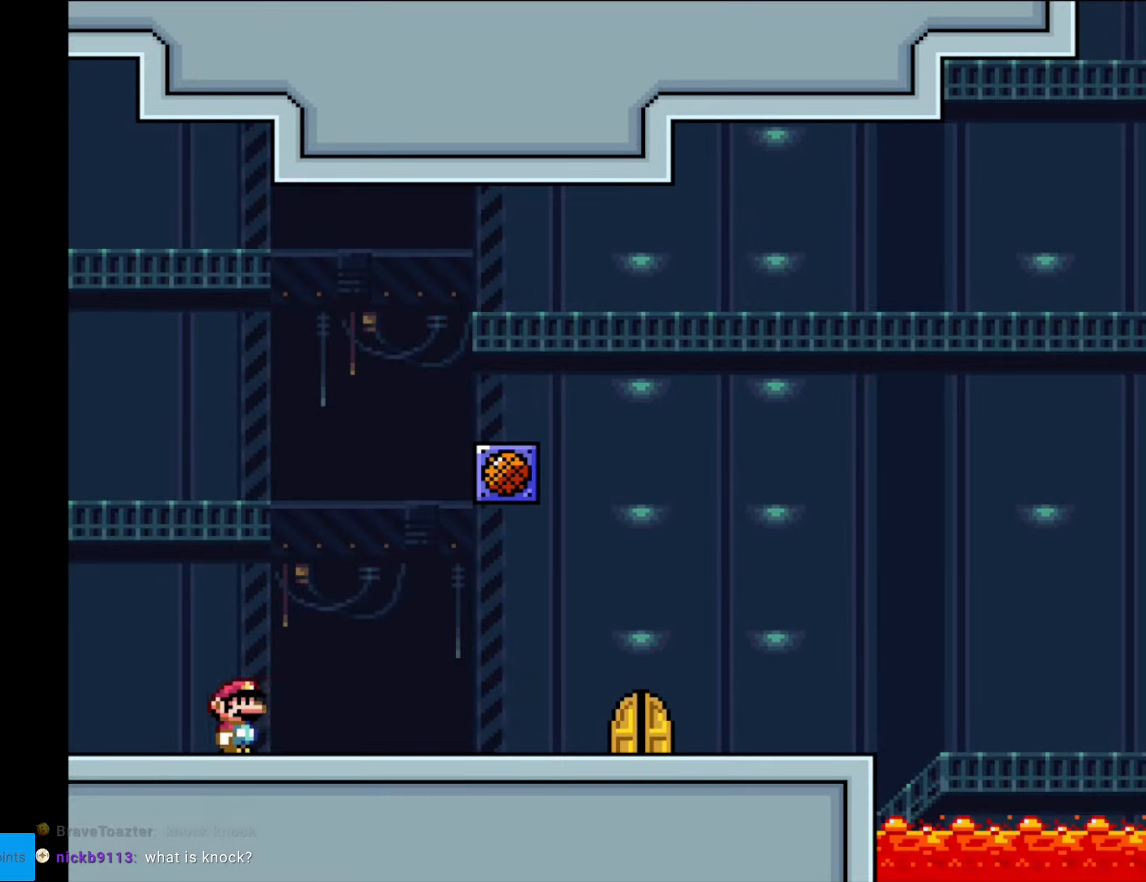
{"buttons": ["Y", "DPAD_RIGHT"], "events": []}
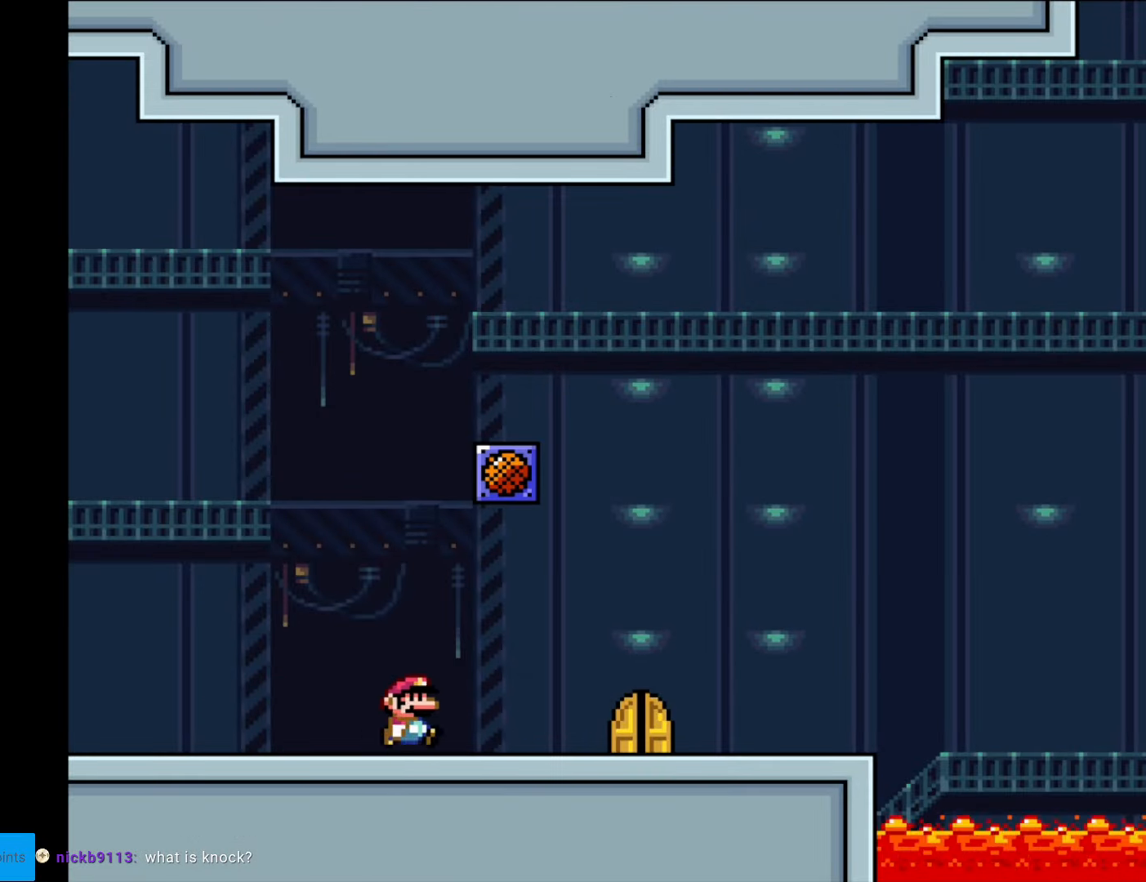
{"buttons": ["DPAD_UP"], "events": [[367, "DPAD_RIGHT", "up"], [454, "DPAD_UP", "down"], [454, "Y", "up"]]}
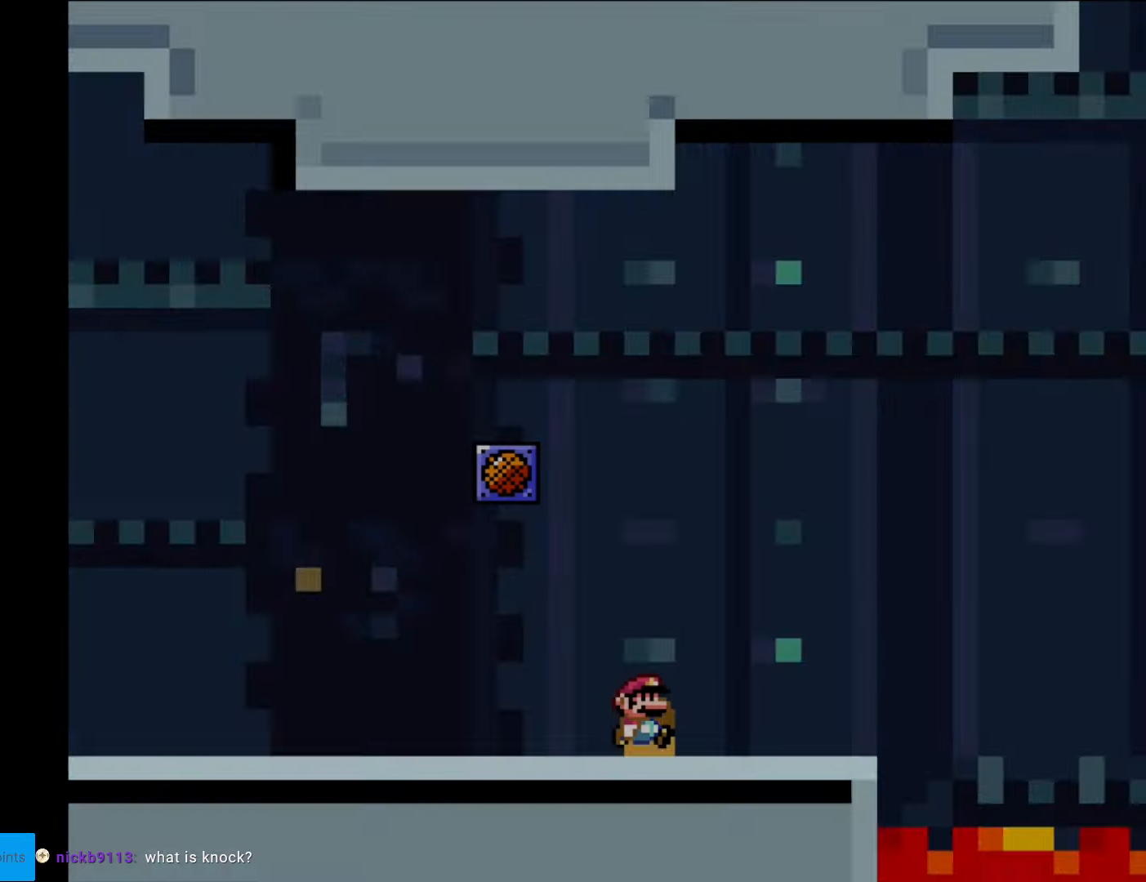
{"buttons": [], "events": [[158, "DPAD_UP", "up"]]}
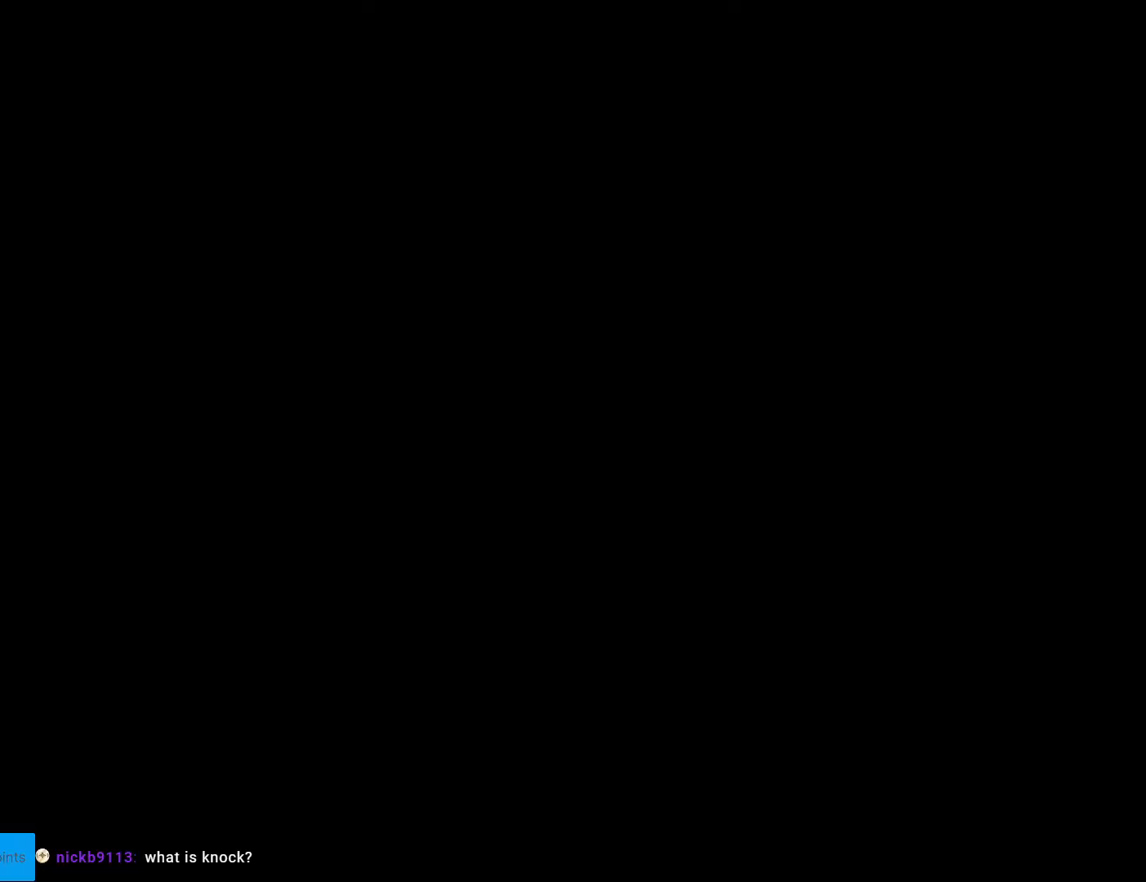
{"buttons": ["B", "Y", "DPAD_RIGHT"], "events": [[368, "B", "down"], [368, "DPAD_RIGHT", "down"], [368, "Y", "down"]]}
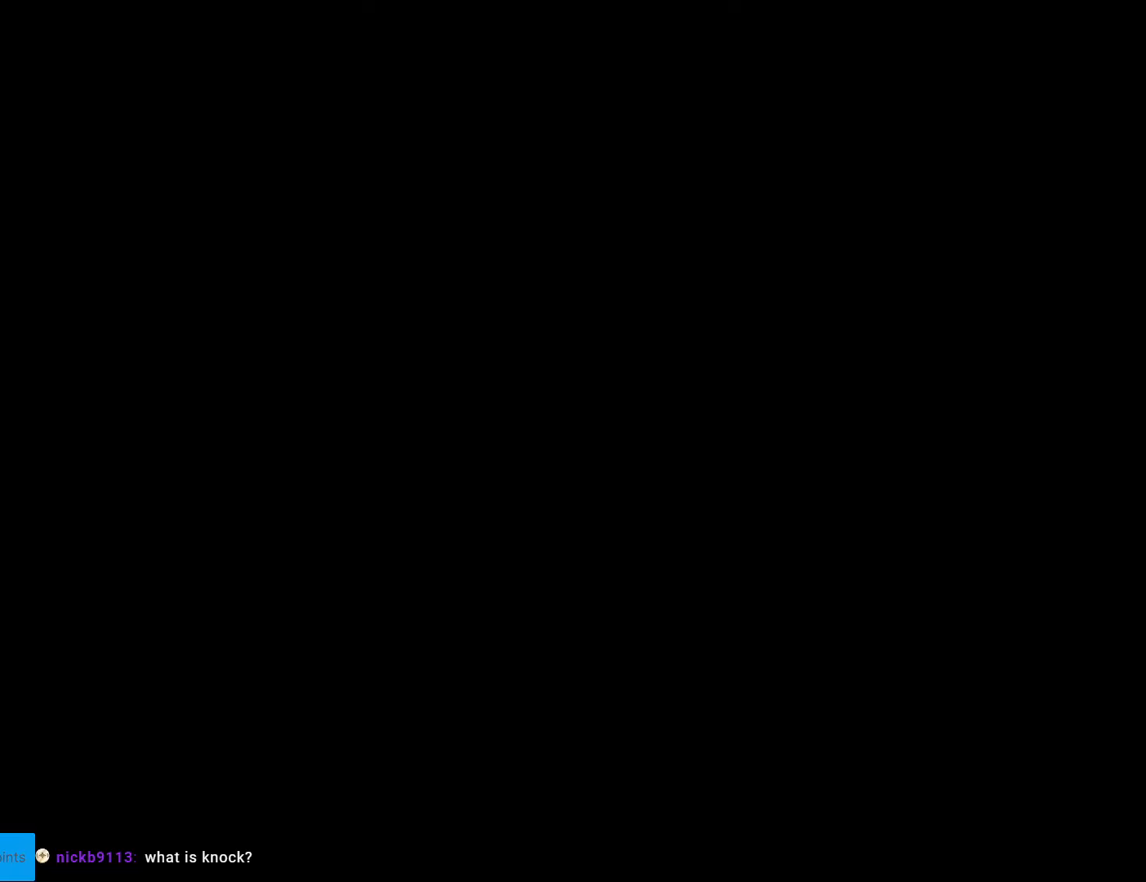
{"buttons": ["B", "Y", "DPAD_RIGHT"], "events": []}
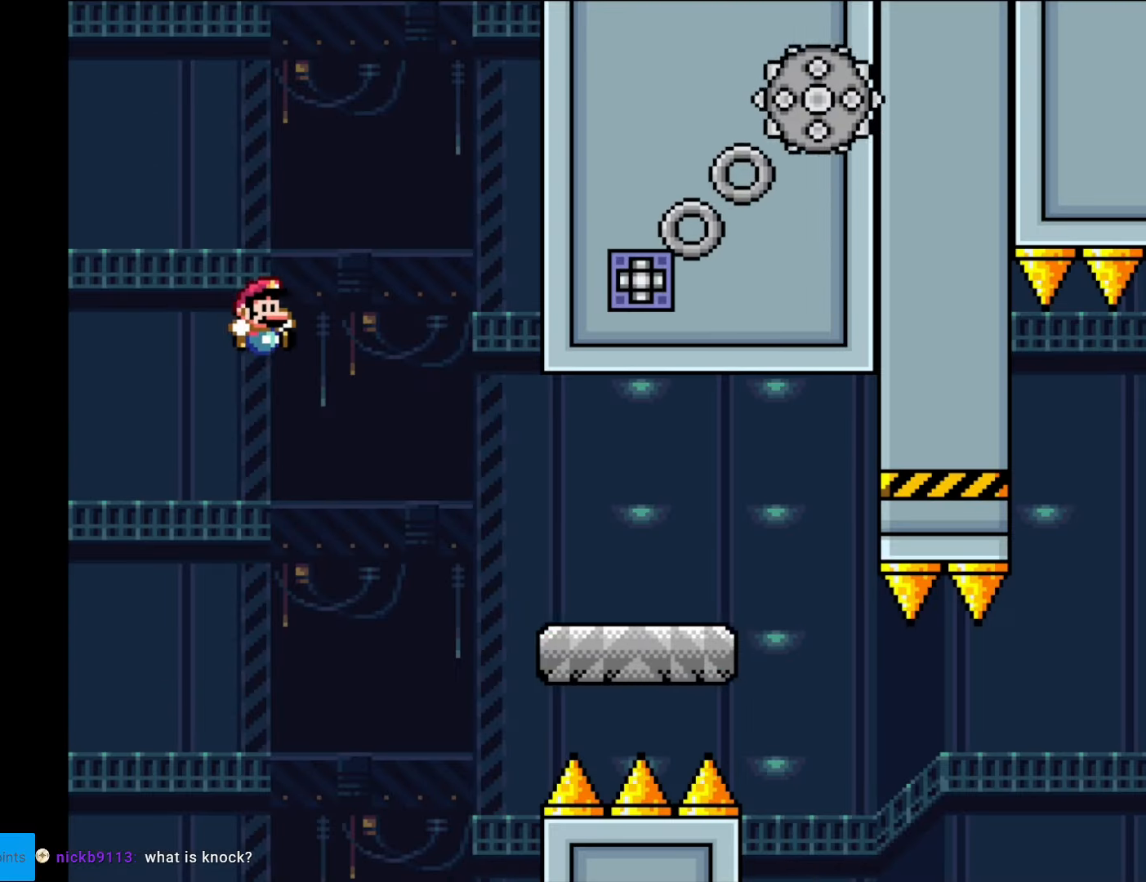
{"buttons": ["A", "X", "DPAD_RIGHT"], "events": [[158, "B", "up"], [210, "X", "down"], [210, "Y", "up"], [508, "A", "down"]]}
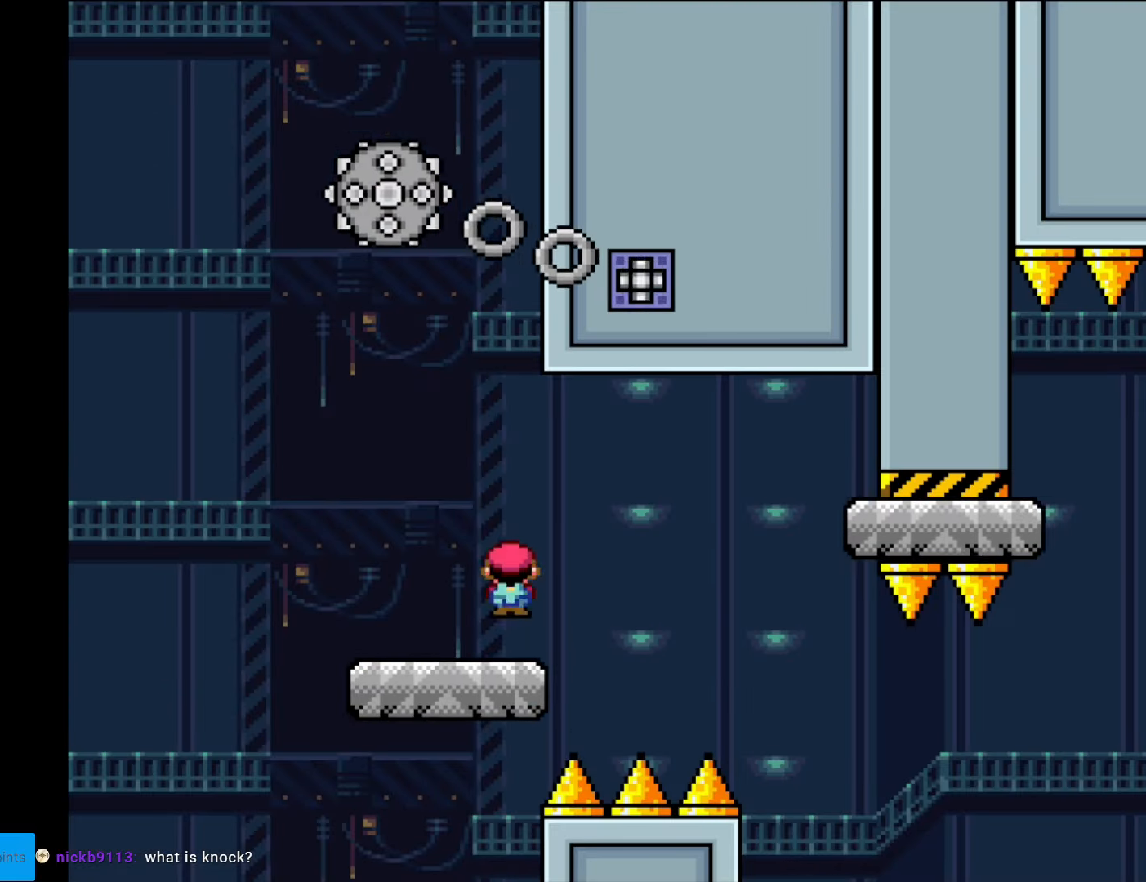
{"buttons": ["X", "DPAD_RIGHT"], "events": [[70, "A", "up"]]}
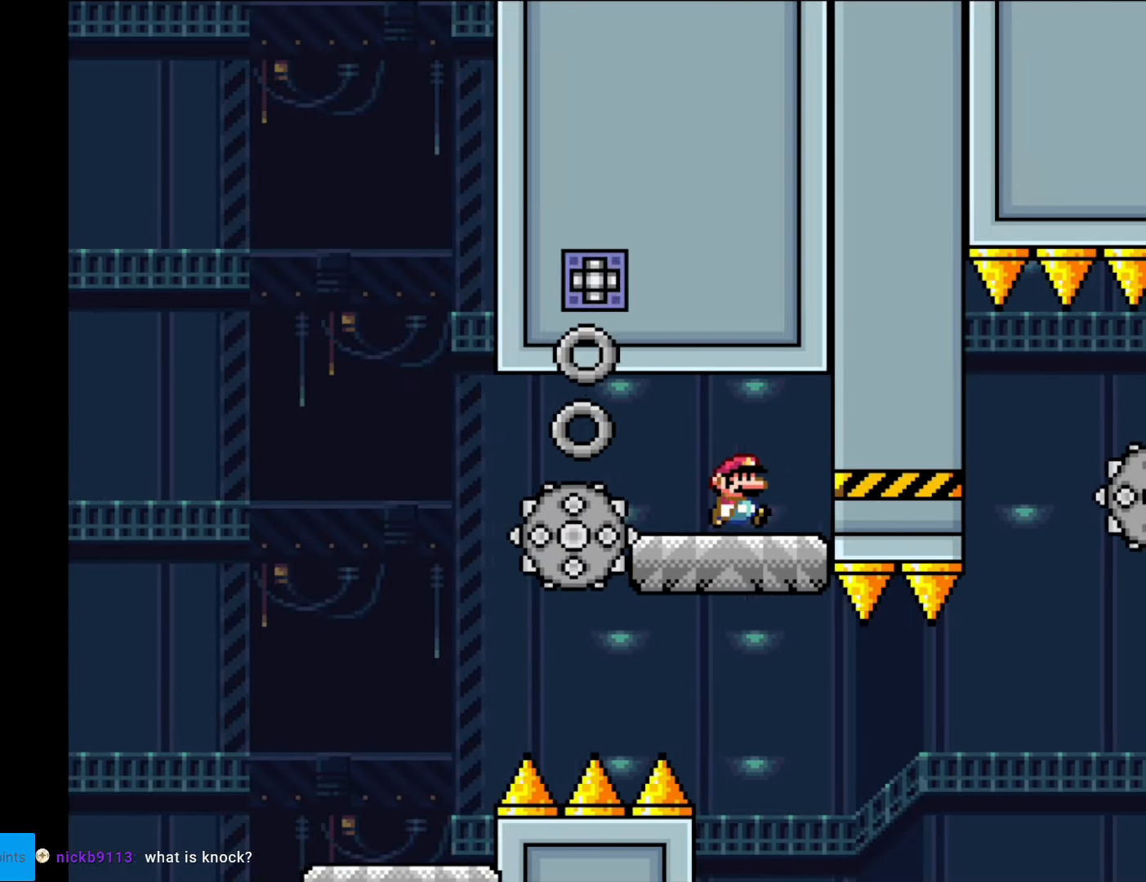
{"buttons": ["X", "DPAD_RIGHT"], "events": [[52, "DPAD_RIGHT", "up"], [69, "DPAD_LEFT", "down"], [262, "DPAD_LEFT", "up"], [472, "DPAD_RIGHT", "down"]]}
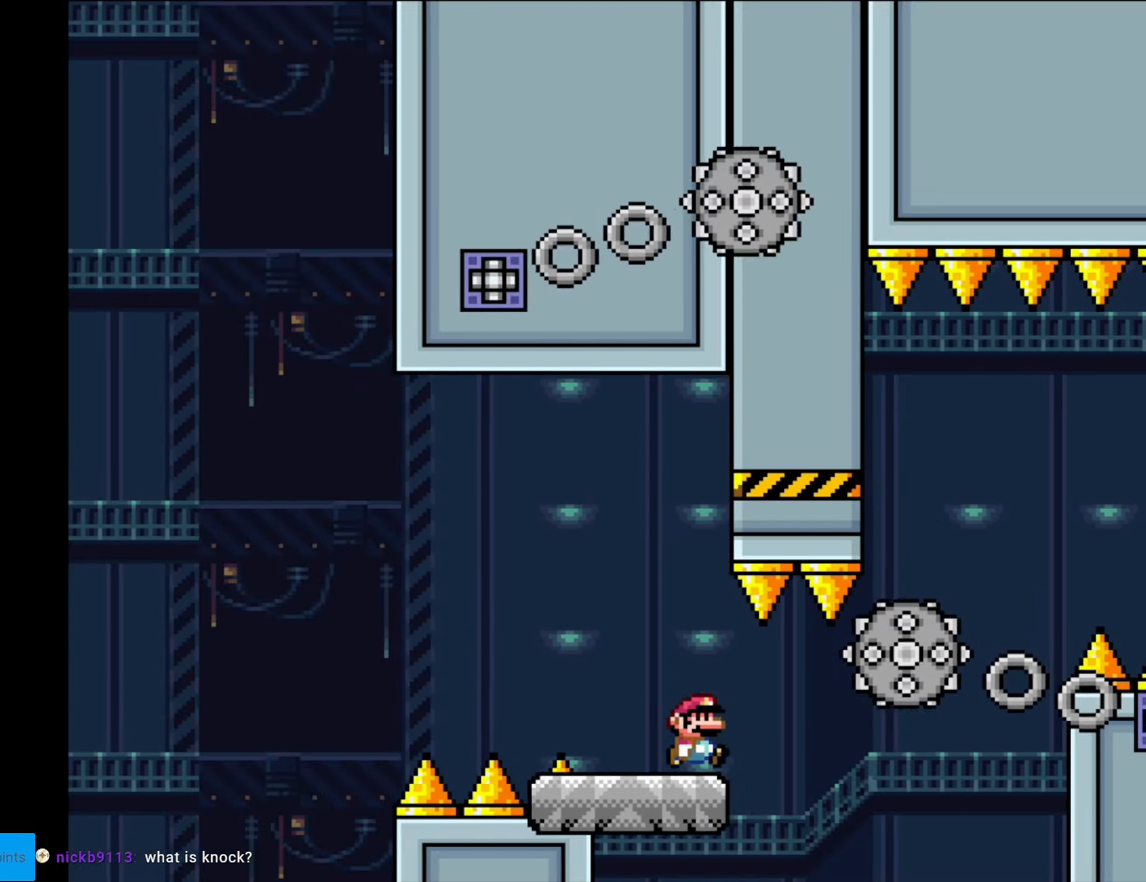
{"buttons": ["X", "DPAD_RIGHT"], "events": [[192, "A", "down"], [262, "A", "up"]]}
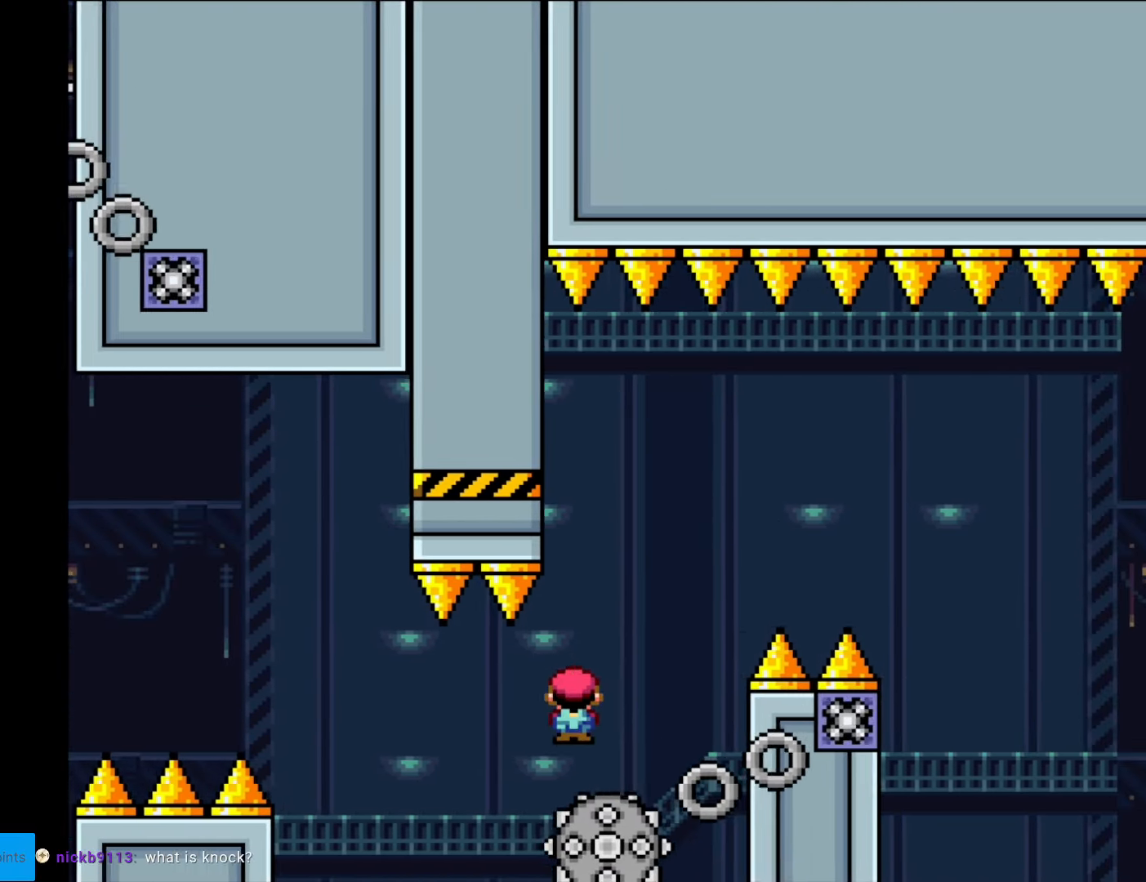
{"buttons": ["A", "X", "DPAD_RIGHT"], "events": [[87, "A", "down"], [104, "DPAD_RIGHT", "up"], [104, "DPAD_UP", "down"], [122, "DPAD_LEFT", "down"], [122, "DPAD_UP", "up"], [192, "DPAD_LEFT", "up"], [192, "DPAD_RIGHT", "down"]]}
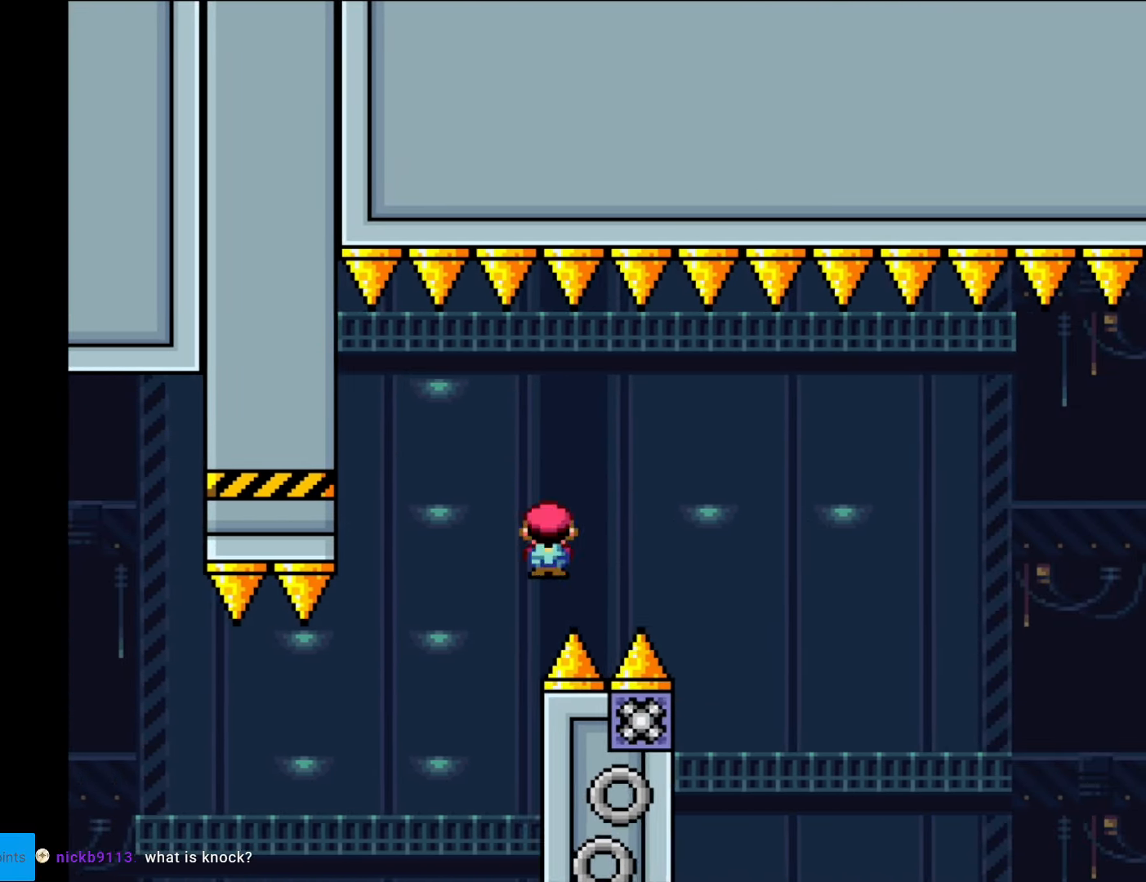
{"buttons": ["A", "X", "DPAD_RIGHT"], "events": [[332, "DPAD_RIGHT", "up"], [350, "DPAD_LEFT", "down"], [402, "DPAD_LEFT", "up"], [420, "DPAD_RIGHT", "down"]]}
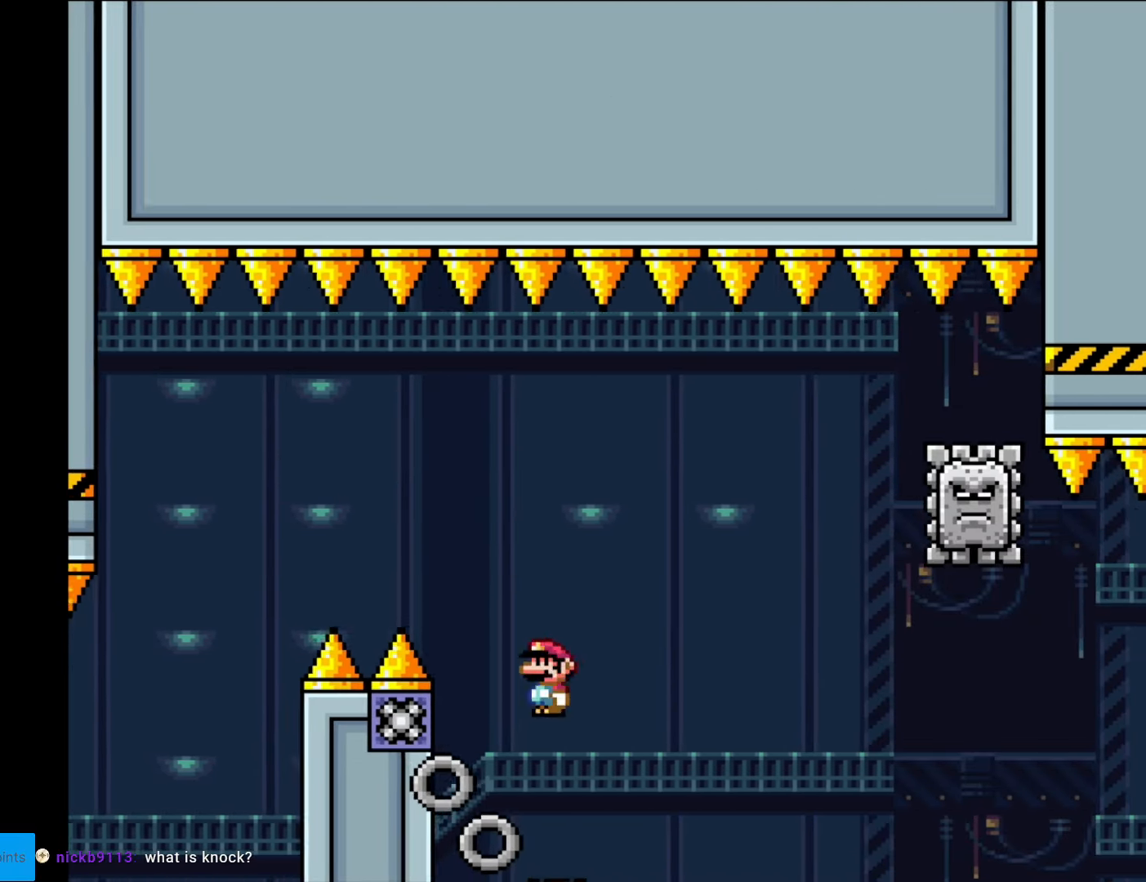
{"buttons": ["A", "X", "DPAD_RIGHT"], "events": []}
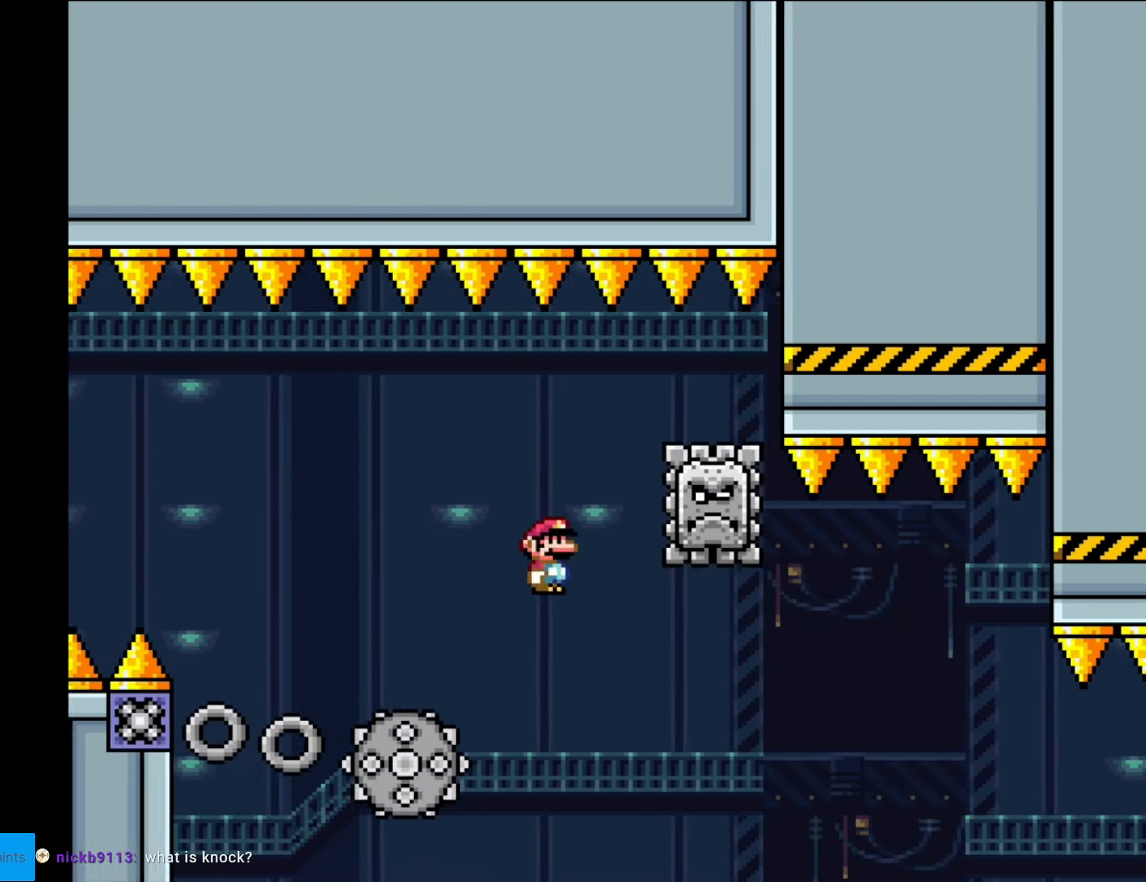
{"buttons": ["A", "X", "DPAD_RIGHT"], "events": [[70, "DPAD_RIGHT", "up"], [70, "DPAD_UP", "down"], [87, "DPAD_LEFT", "down"], [87, "DPAD_UP", "up"], [280, "A", "up"], [280, "DPAD_LEFT", "up"], [332, "DPAD_RIGHT", "down"], [472, "A", "down"]]}
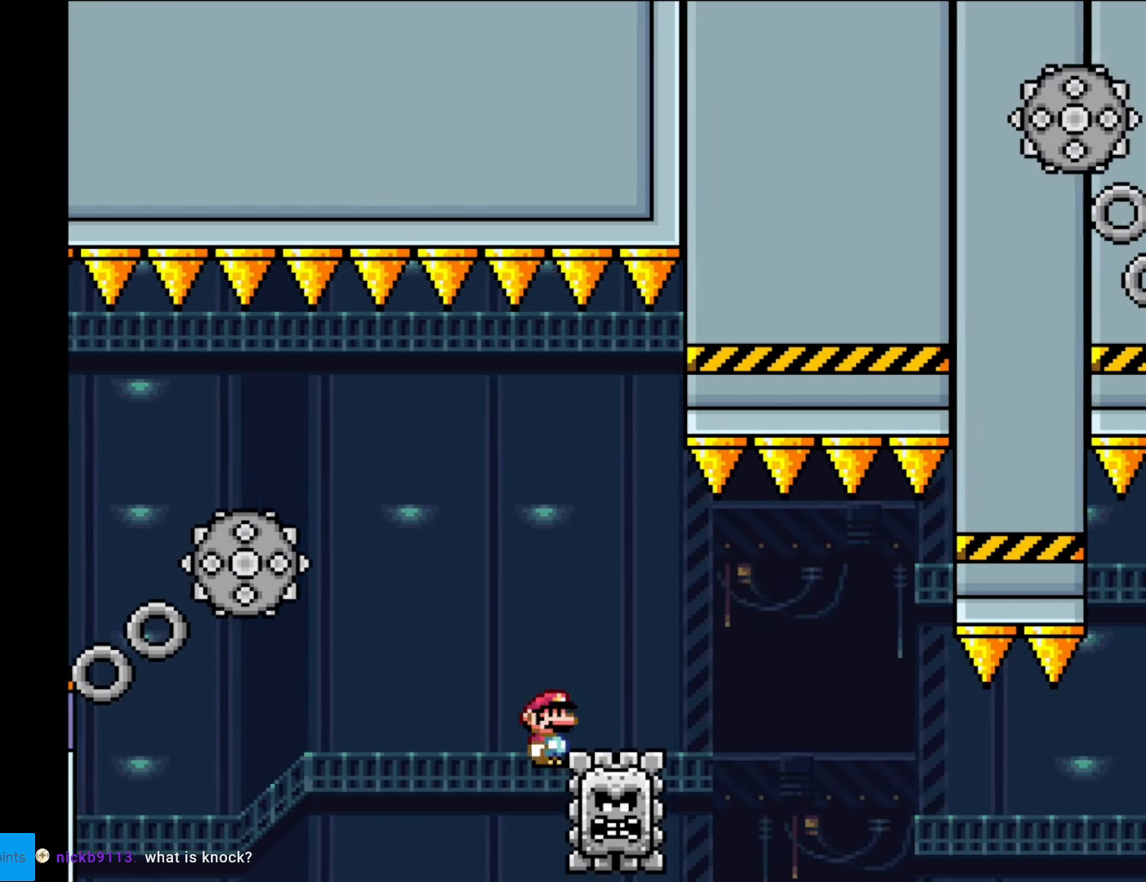
{"buttons": ["A", "X", "DPAD_RIGHT"], "events": [[157, "A", "up"], [332, "A", "down"]]}
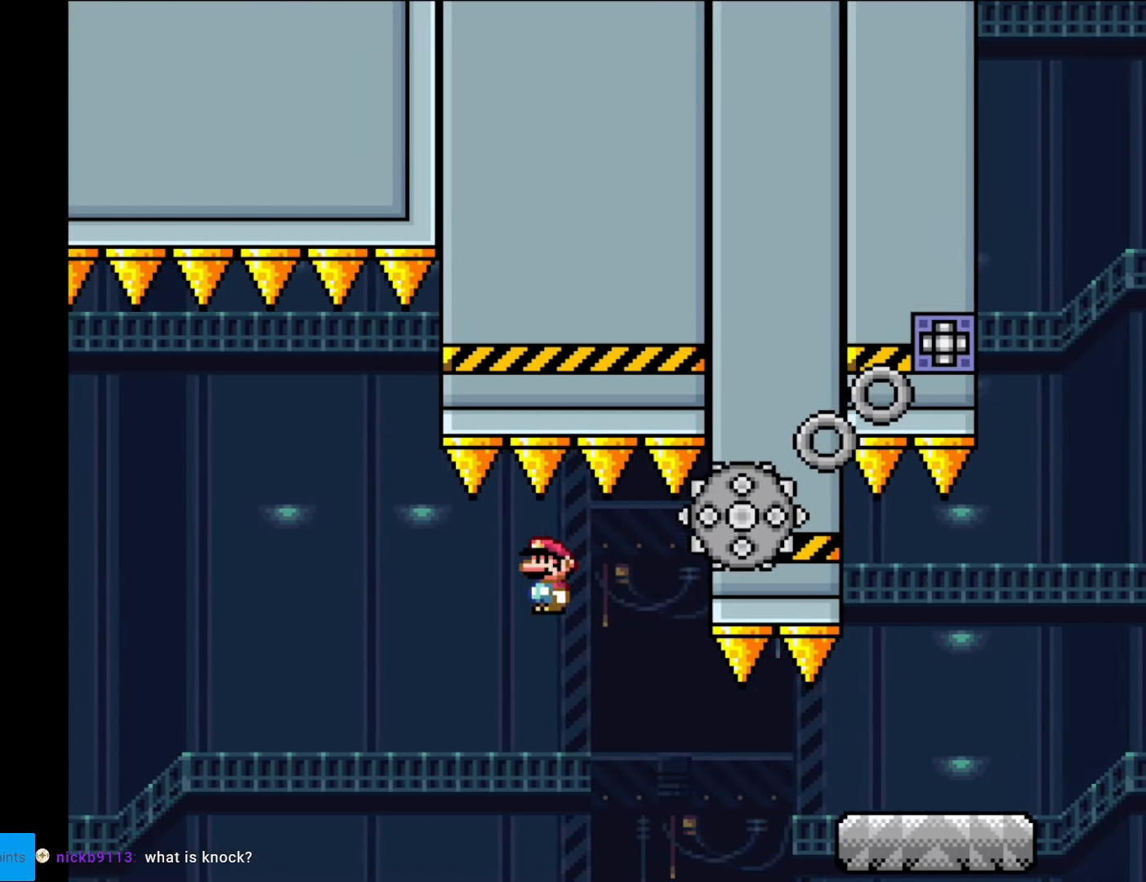
{"buttons": ["X", "DPAD_RIGHT"], "events": [[87, "A", "up"]]}